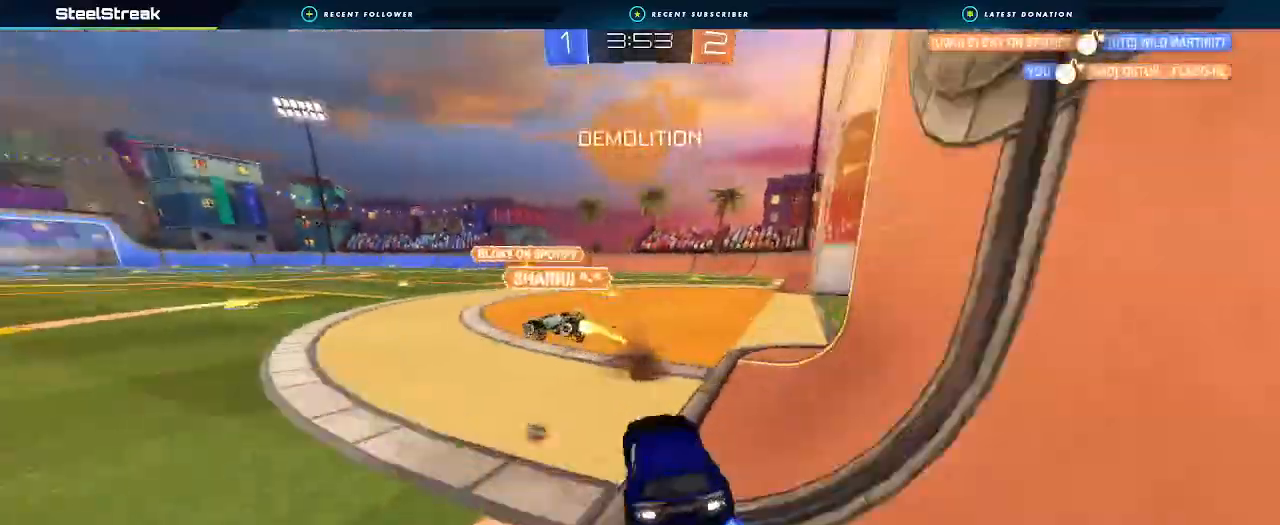
Gameplay with a controller (Xbox layout); each line is a JSON object with the inputs held at the frame after it. "events" lists button and stick changes between this image and that frame as [ms after this image, input, new state], when the widget could be followed in between. Not read: R3.
{"buttons": ["R2"], "left_stick": "center", "right_stick": "center", "events": [[333, "A", "down"], [333, "B", "up"], [400, "A", "up"], [467, "left_stick", "center"]]}
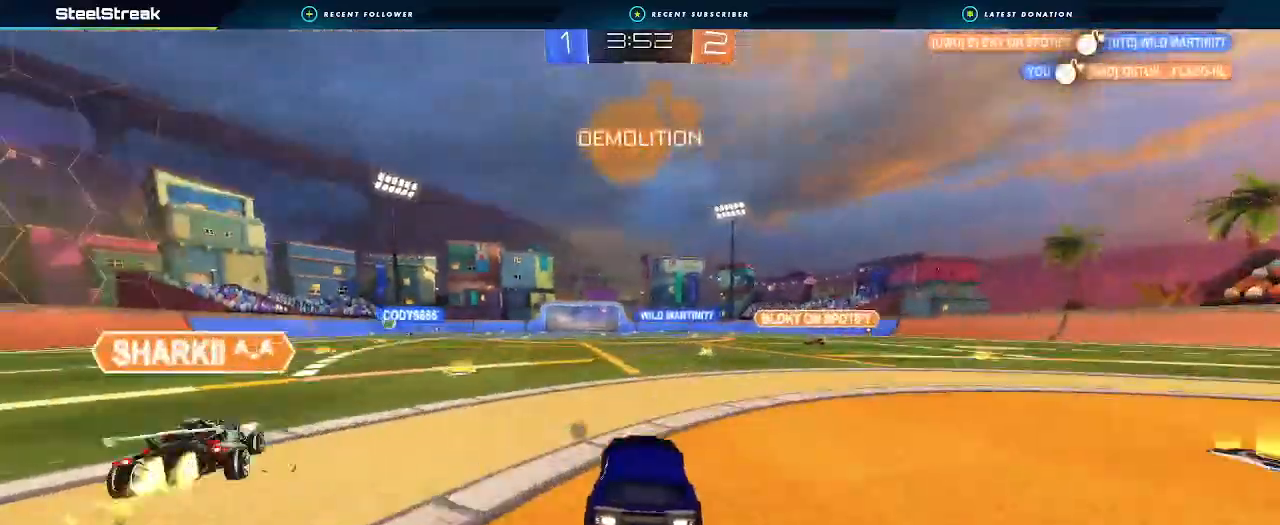
{"buttons": ["A", "R2"], "left_stick": "up-left", "right_stick": "center", "events": [[33, "left_stick", "right"], [367, "left_stick", "up-left"], [433, "A", "down"]]}
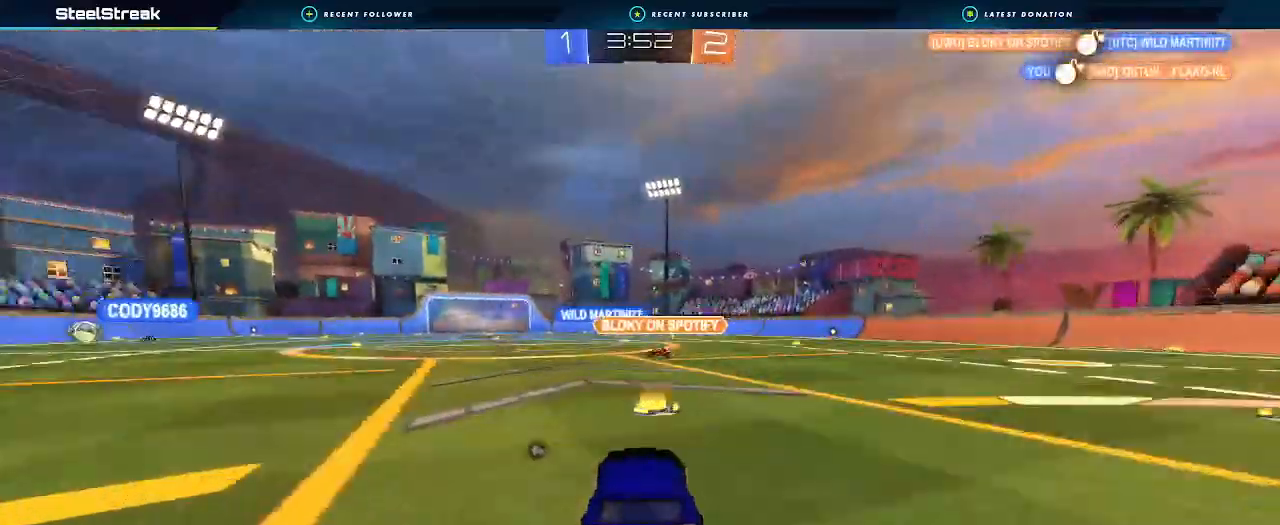
{"buttons": ["Y", "L1", "R2"], "left_stick": "down-left", "right_stick": "center", "events": [[33, "A", "up"], [33, "L1", "down"], [67, "A", "down"], [67, "L3", "down"], [133, "L3", "up"], [167, "left_stick", "down-left"], [233, "A", "up"], [500, "Y", "down"]]}
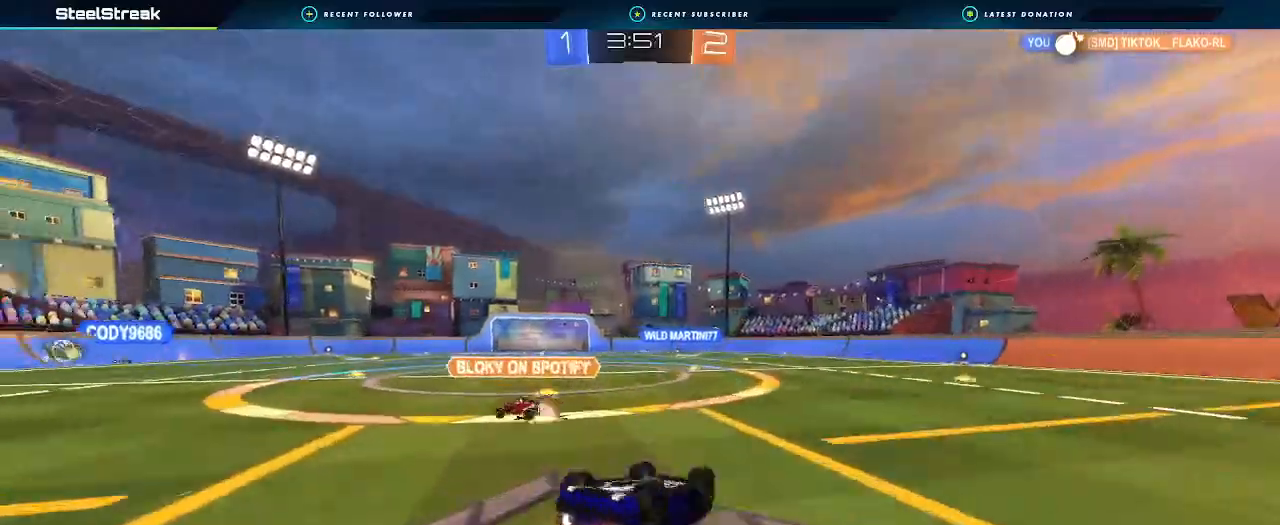
{"buttons": ["R2"], "left_stick": "center", "right_stick": "center", "events": [[133, "Y", "up"], [367, "L1", "up"], [367, "left_stick", "center"]]}
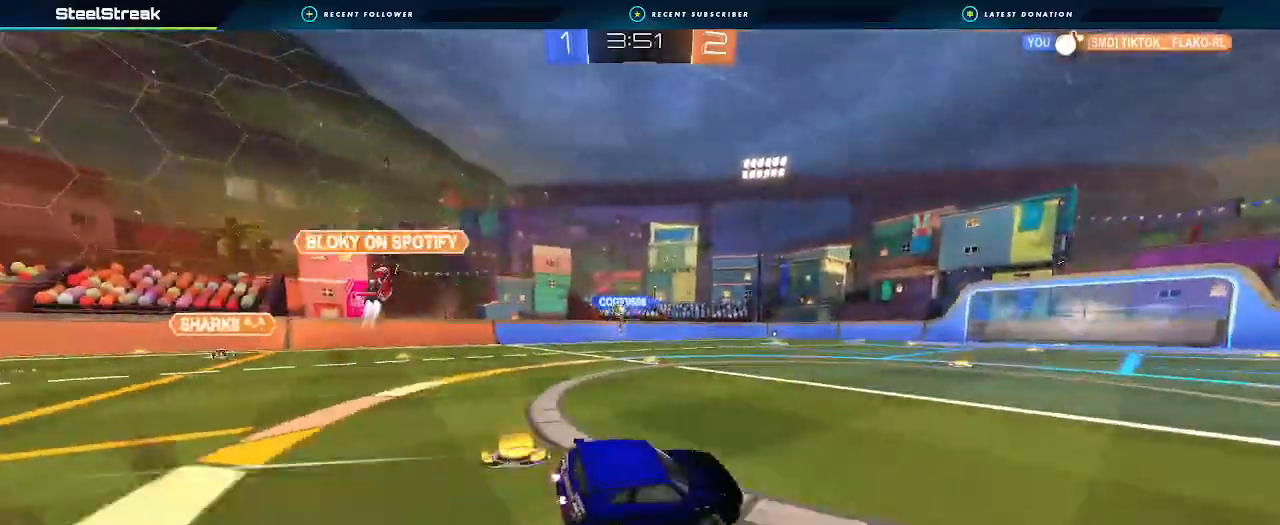
{"buttons": ["B", "R2"], "left_stick": "right", "right_stick": "center", "events": [[100, "left_stick", "right"], [167, "Y", "down"], [233, "Y", "up"], [467, "B", "down"]]}
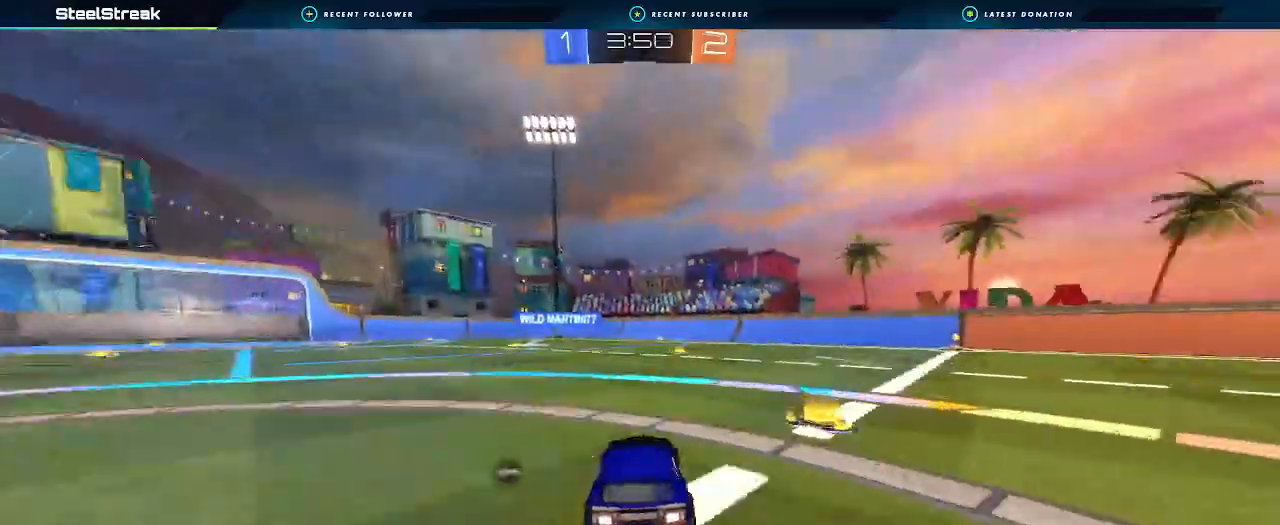
{"buttons": ["Y", "R2"], "left_stick": "right", "right_stick": "center", "events": [[267, "left_stick", "center"], [300, "B", "up"], [500, "Y", "down"], [500, "left_stick", "right"]]}
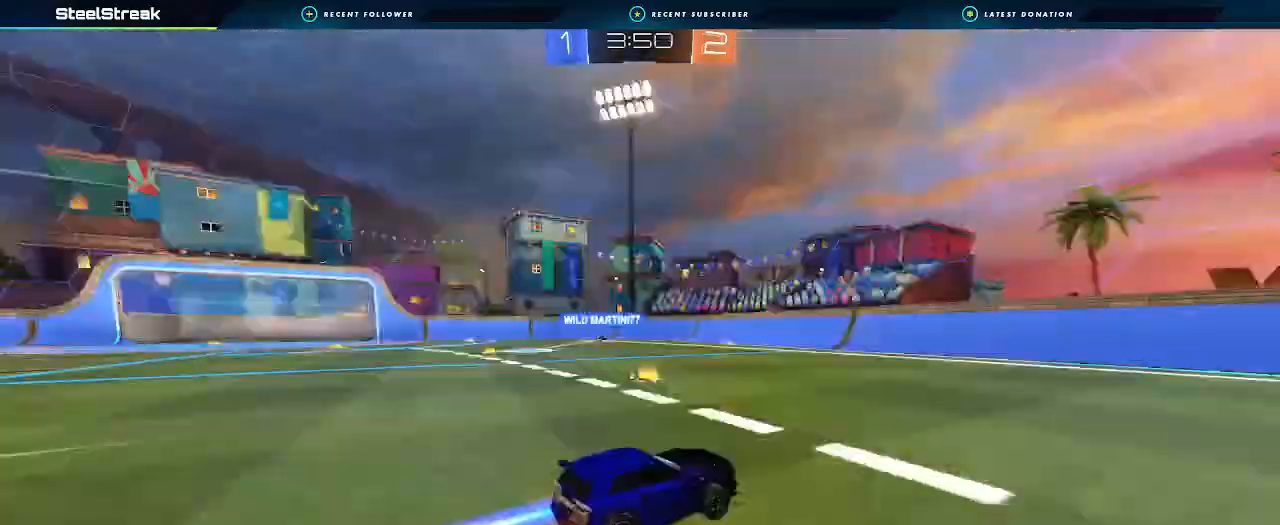
{"buttons": ["R2"], "left_stick": "center", "right_stick": "center", "events": [[100, "Y", "up"], [100, "left_stick", "center"], [300, "left_stick", "right"], [400, "left_stick", "center"]]}
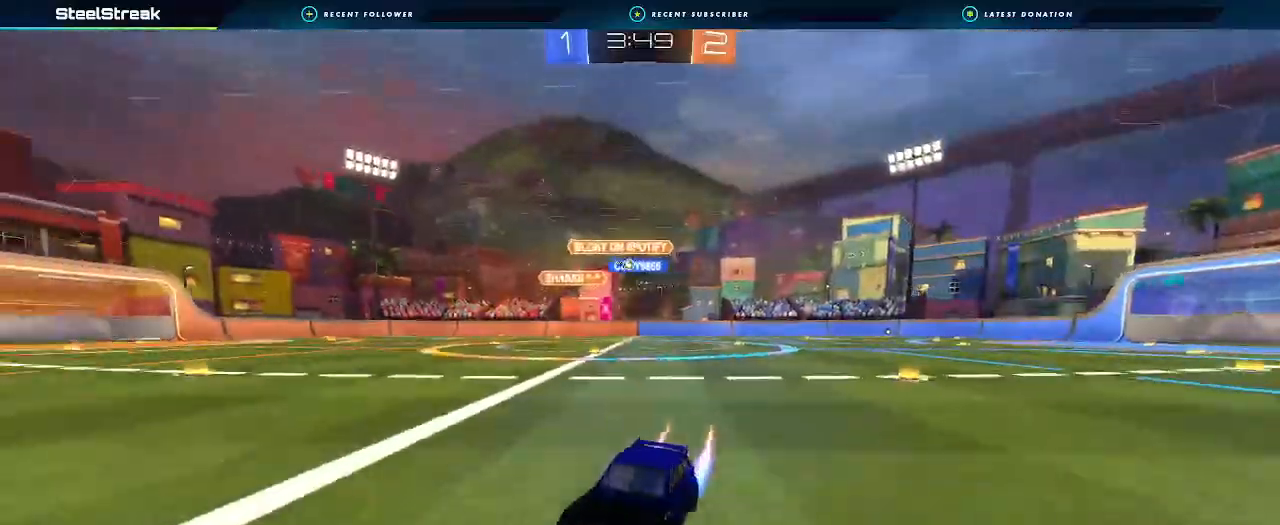
{"buttons": ["B", "R2"], "left_stick": "right", "right_stick": "center", "events": [[33, "left_stick", "right"], [500, "B", "down"]]}
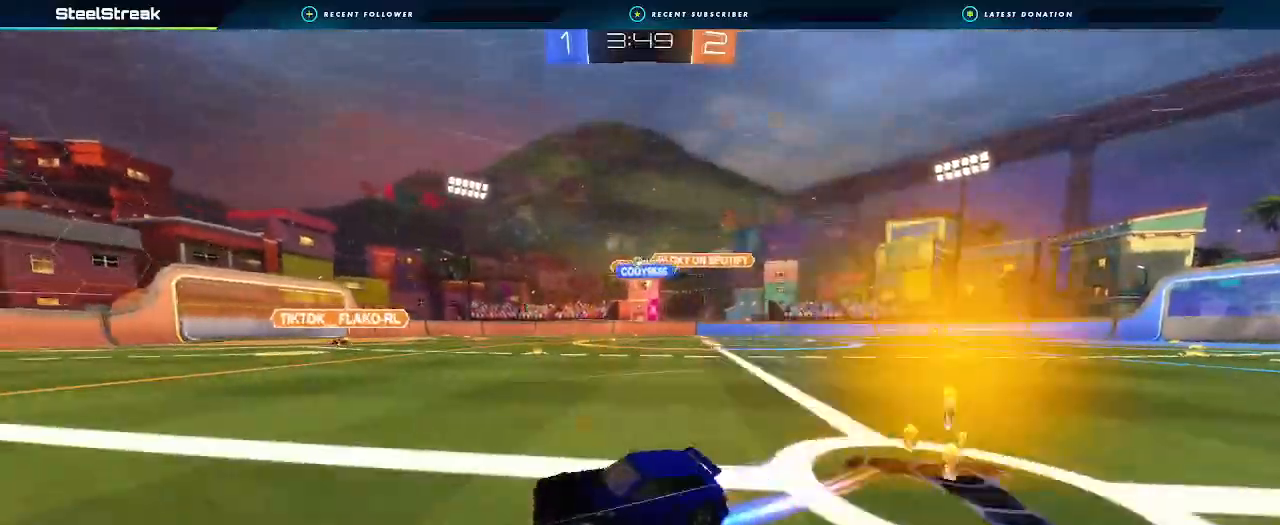
{"buttons": ["R2"], "left_stick": "center", "right_stick": "center", "events": [[267, "B", "up"], [500, "left_stick", "center"]]}
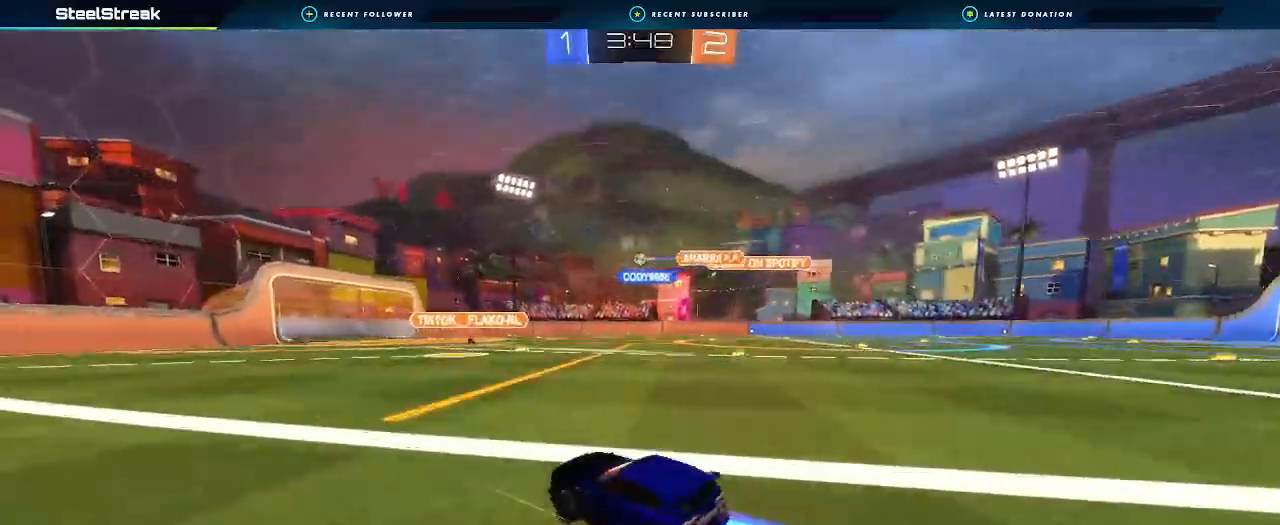
{"buttons": ["R2"], "left_stick": "center", "right_stick": "center", "events": [[167, "left_stick", "right"], [367, "left_stick", "center"]]}
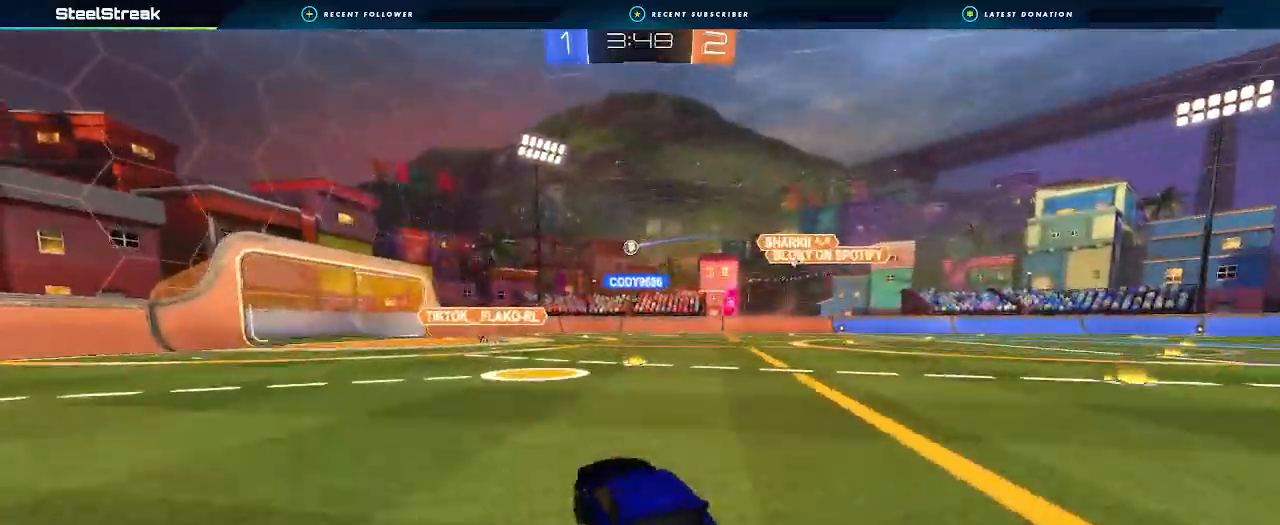
{"buttons": ["R2"], "left_stick": "right", "right_stick": "center", "events": [[167, "B", "down"], [333, "B", "up"], [333, "left_stick", "right"]]}
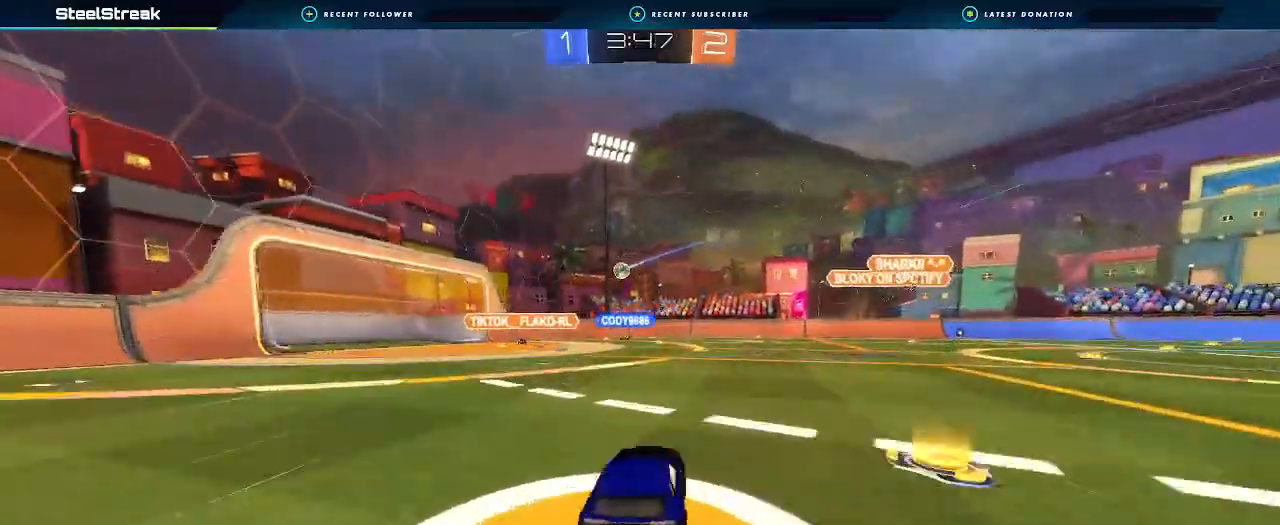
{"buttons": [], "left_stick": "center", "right_stick": "center", "events": [[33, "left_stick", "center"], [300, "R2", "up"]]}
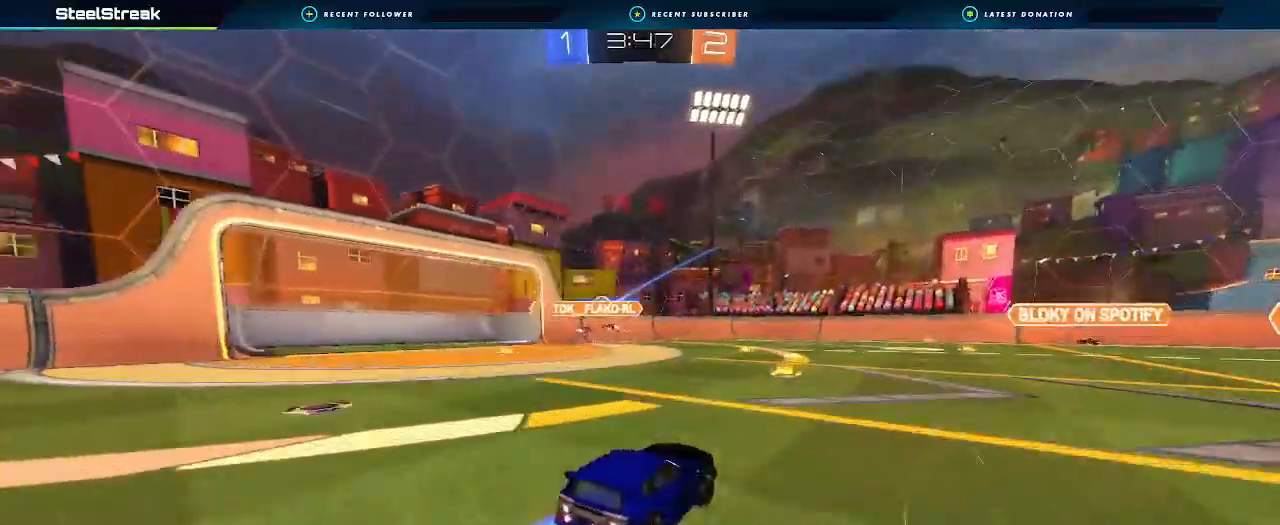
{"buttons": ["L2"], "left_stick": "down", "right_stick": "center", "events": [[100, "left_stick", "left"], [333, "left_stick", "down-right"], [367, "L2", "down"], [467, "left_stick", "down"]]}
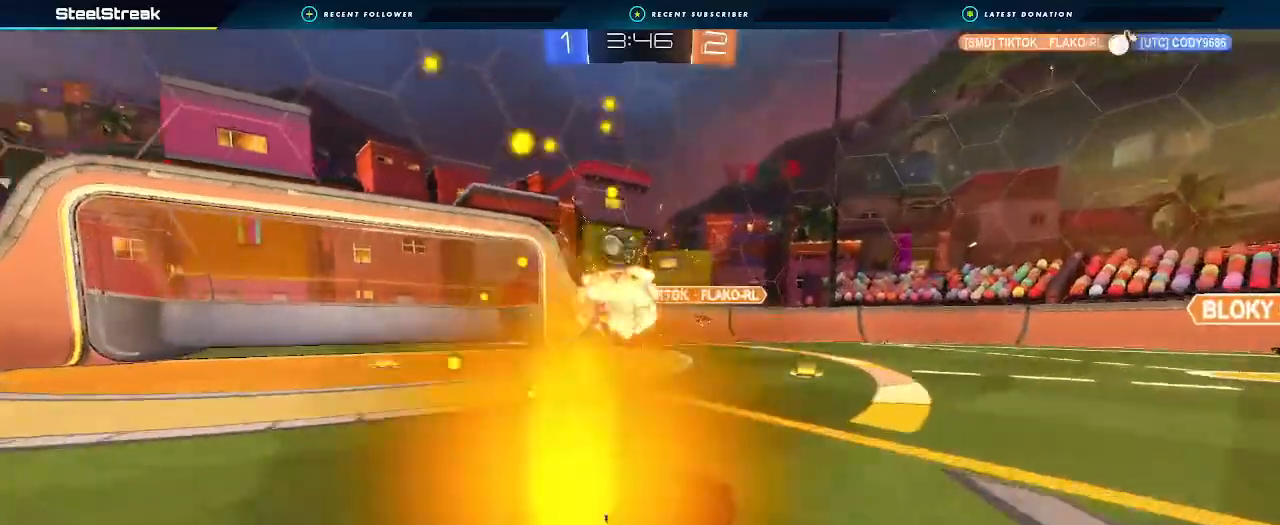
{"buttons": ["A", "L2", "R2"], "left_stick": "down-left", "right_stick": "center", "events": [[33, "left_stick", "down-left"], [467, "A", "down"], [500, "R2", "down"]]}
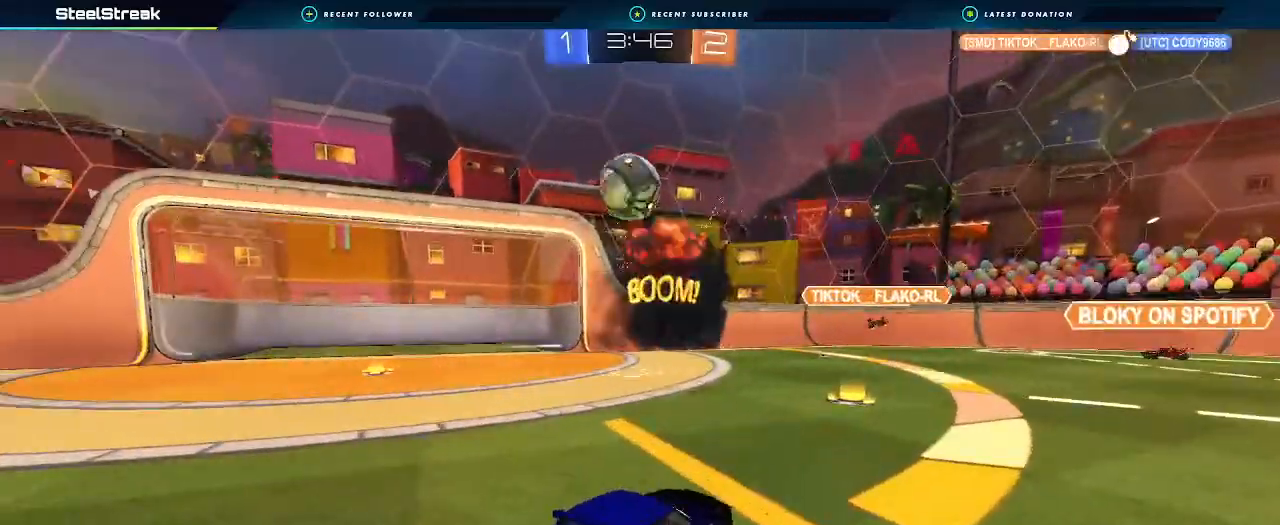
{"buttons": ["R2"], "left_stick": "up-left", "right_stick": "center", "events": [[167, "A", "up"], [167, "L2", "up"], [400, "left_stick", "up-left"]]}
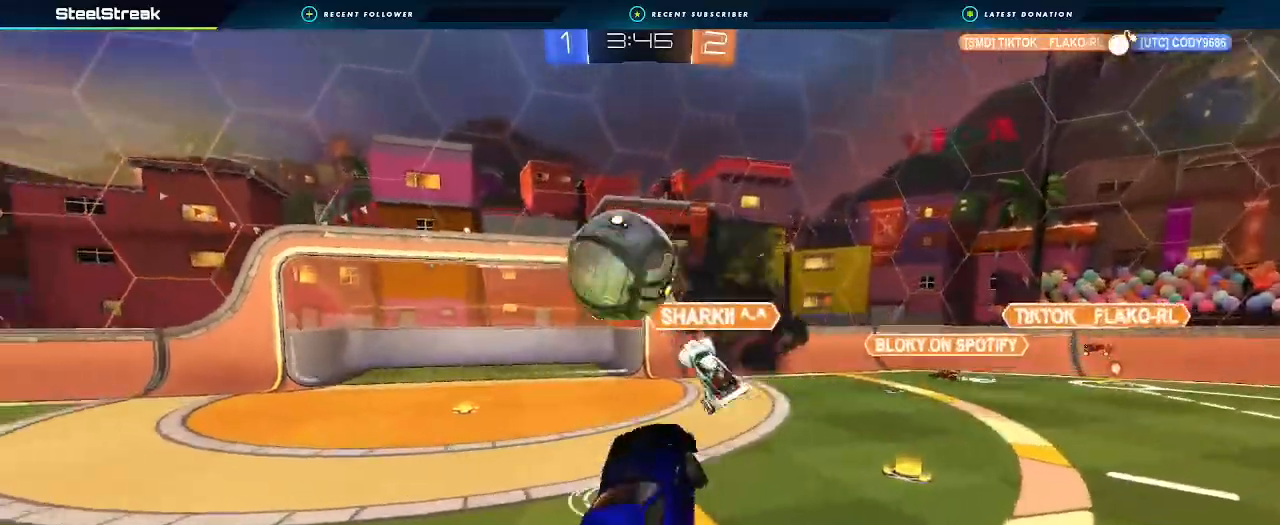
{"buttons": ["B", "R2"], "left_stick": "down-right", "right_stick": "center", "events": [[67, "left_stick", "left"], [167, "A", "down"], [167, "B", "down"], [167, "left_stick", "up-left"], [367, "left_stick", "down-right"], [400, "A", "up"]]}
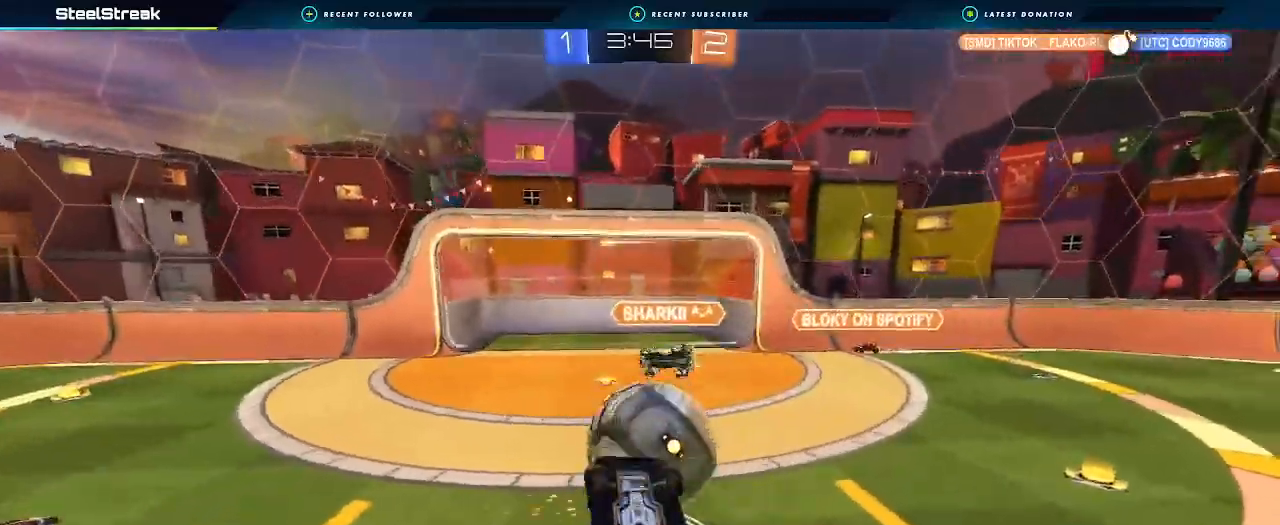
{"buttons": ["B", "R2"], "left_stick": "center", "right_stick": "center", "events": [[200, "L1", "down"], [267, "left_stick", "up-left"], [467, "L1", "up"], [467, "left_stick", "center"]]}
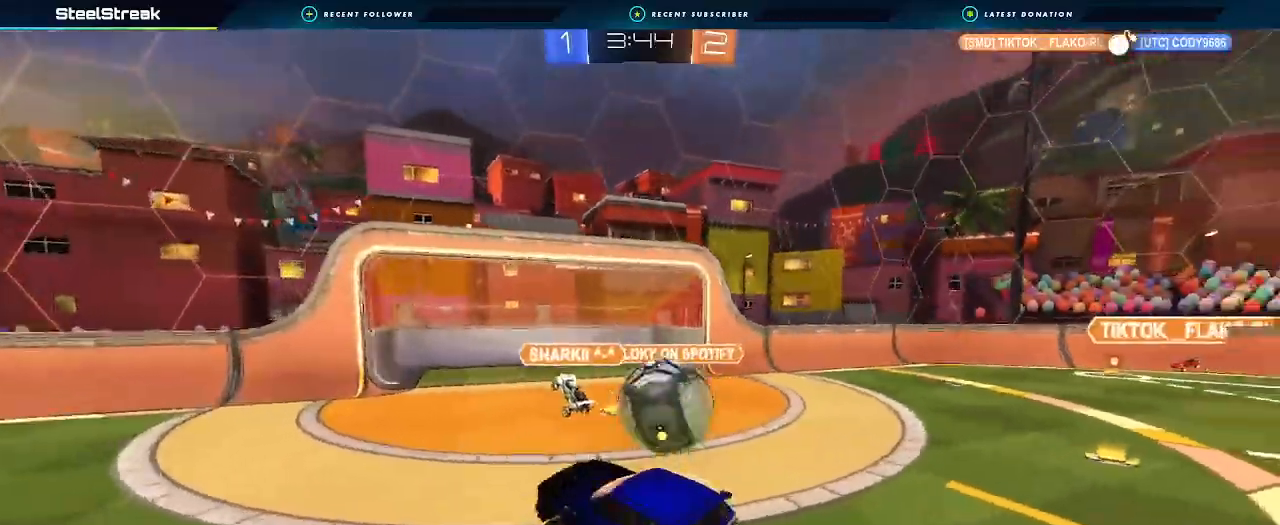
{"buttons": ["R2"], "left_stick": "center", "right_stick": "center", "events": [[200, "left_stick", "down-left"], [267, "B", "up"], [267, "L1", "down"], [333, "left_stick", "down-right"], [400, "L1", "up"], [400, "left_stick", "center"]]}
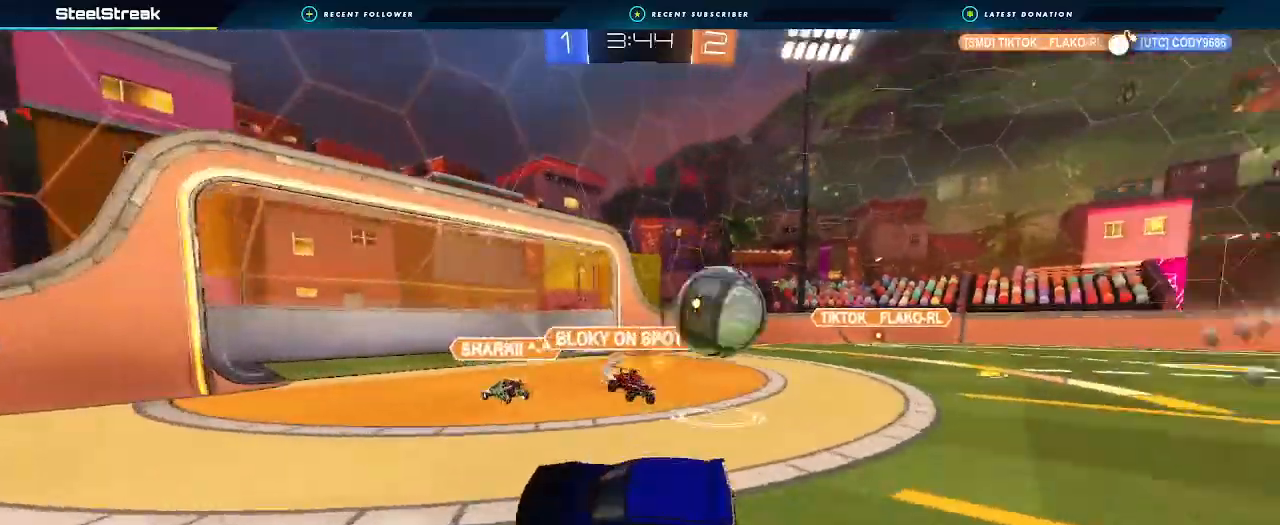
{"buttons": ["B", "R2"], "left_stick": "down-left", "right_stick": "center", "events": [[33, "Y", "down"], [133, "B", "down"], [133, "Y", "up"], [367, "left_stick", "down-left"]]}
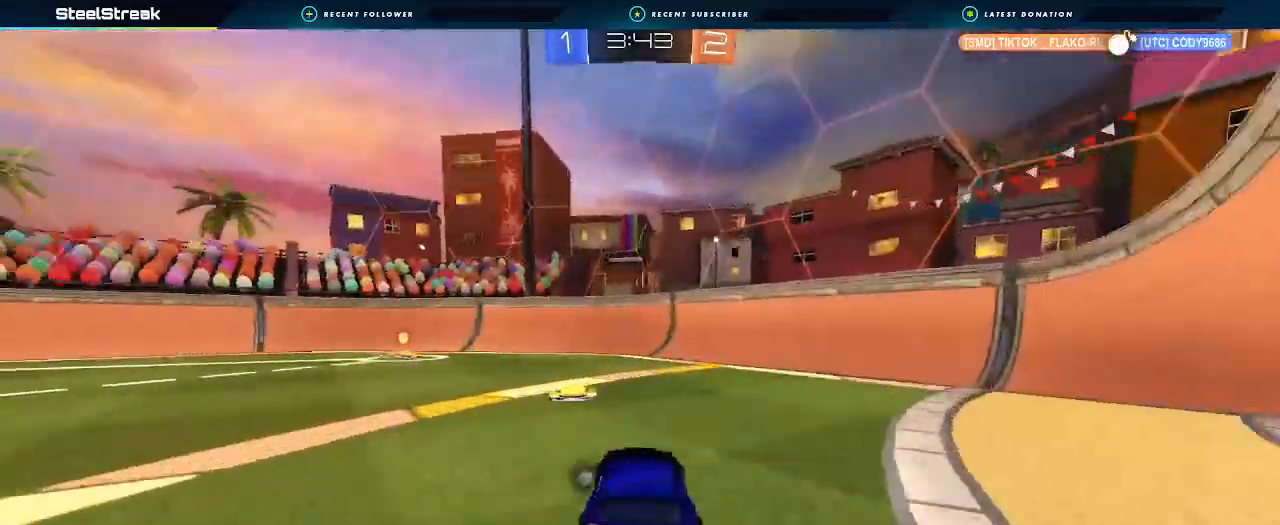
{"buttons": ["B", "R2"], "left_stick": "center", "right_stick": "center", "events": [[233, "Y", "down"], [300, "left_stick", "center"], [367, "Y", "up"]]}
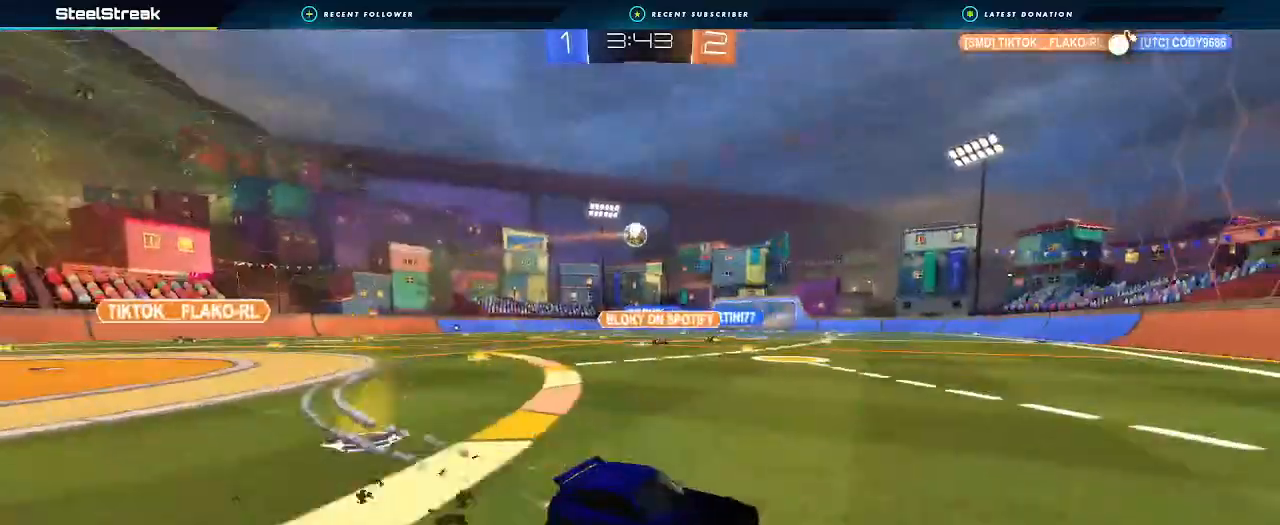
{"buttons": ["R2"], "left_stick": "left", "right_stick": "center"}
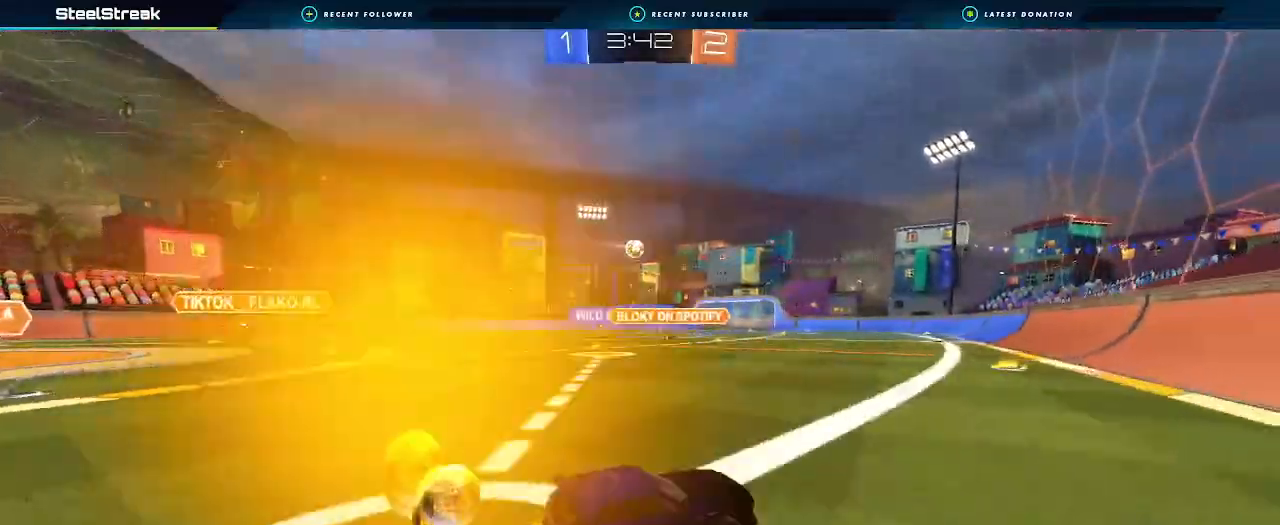
{"buttons": ["L1", "R2"], "left_stick": "down", "right_stick": "center", "events": [[167, "left_stick", "up-right"], [233, "A", "down"], [233, "L1", "down"], [233, "left_stick", "up"], [267, "A", "up"], [300, "A", "down"], [367, "left_stick", "down"], [467, "A", "up"]]}
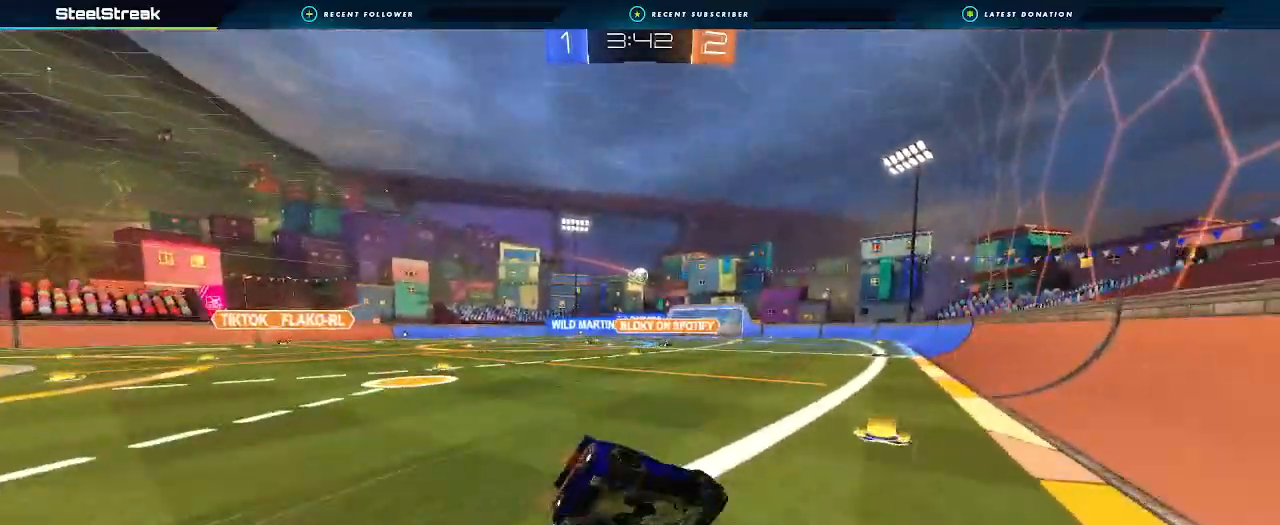
{"buttons": ["L1", "R2"], "left_stick": "down-left", "right_stick": "center", "events": [[67, "left_stick", "down-left"]]}
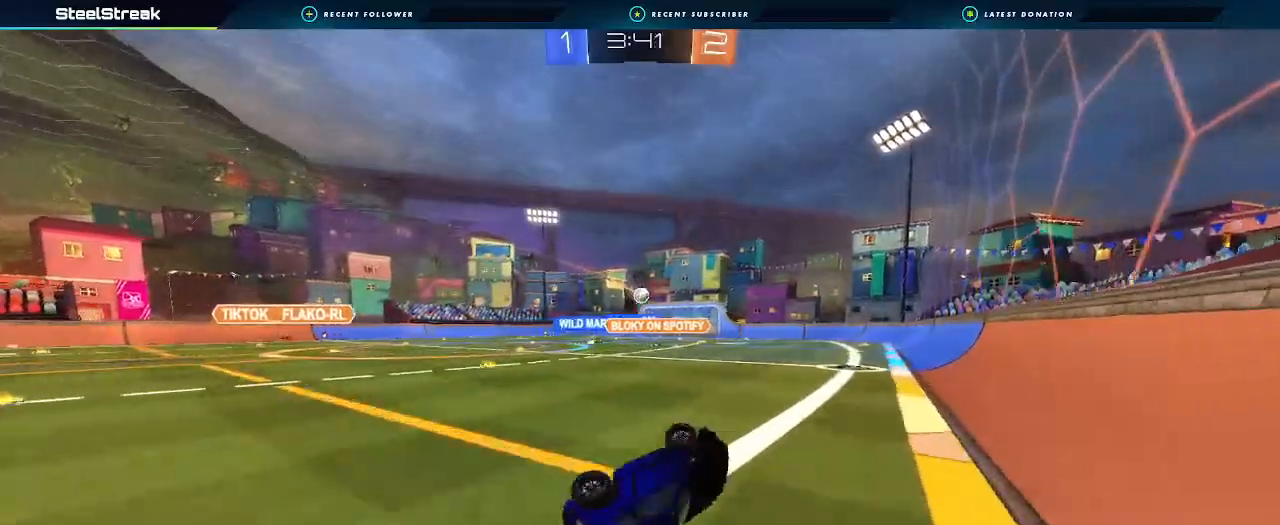
{"buttons": ["R2"], "left_stick": "center", "right_stick": "center", "events": [[233, "L1", "up"], [267, "left_stick", "center"]]}
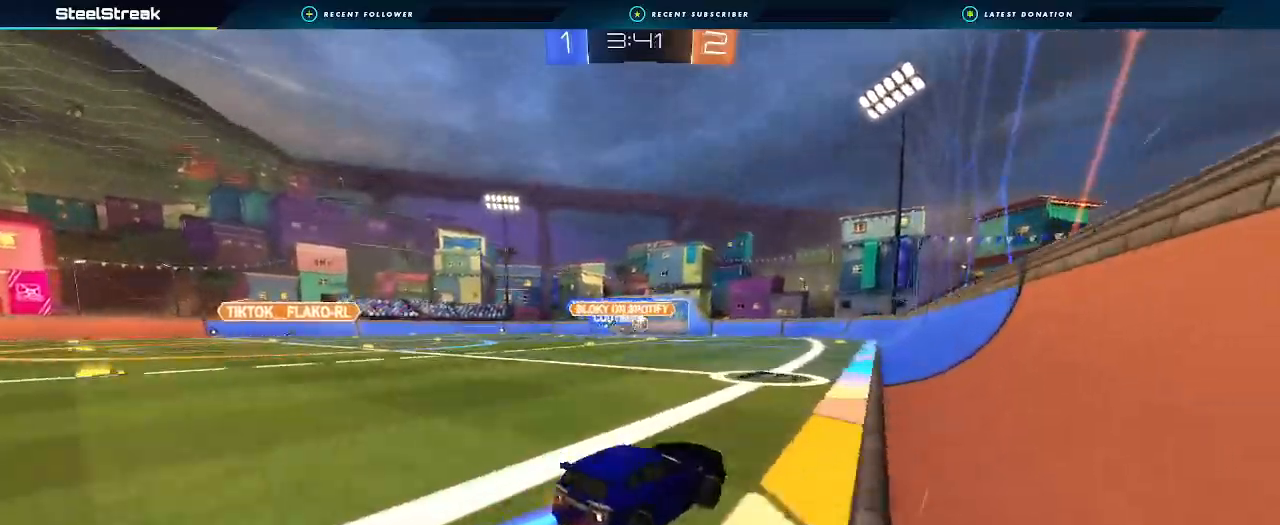
{"buttons": ["R2"], "left_stick": "down-left", "right_stick": "center", "events": [[167, "left_stick", "down-left"]]}
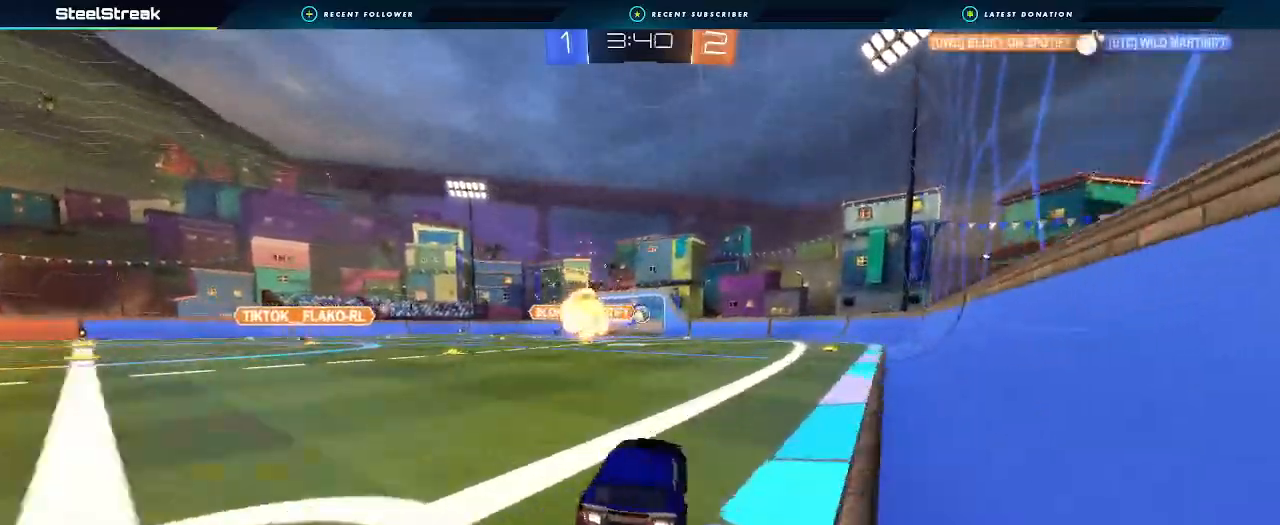
{"buttons": ["L1", "R2"], "left_stick": "up-left", "right_stick": "center", "events": [[133, "Y", "down"], [133, "left_stick", "center"], [233, "Y", "up"], [267, "left_stick", "right"], [467, "A", "down"], [467, "L1", "down"], [500, "A", "up"], [500, "left_stick", "up-left"]]}
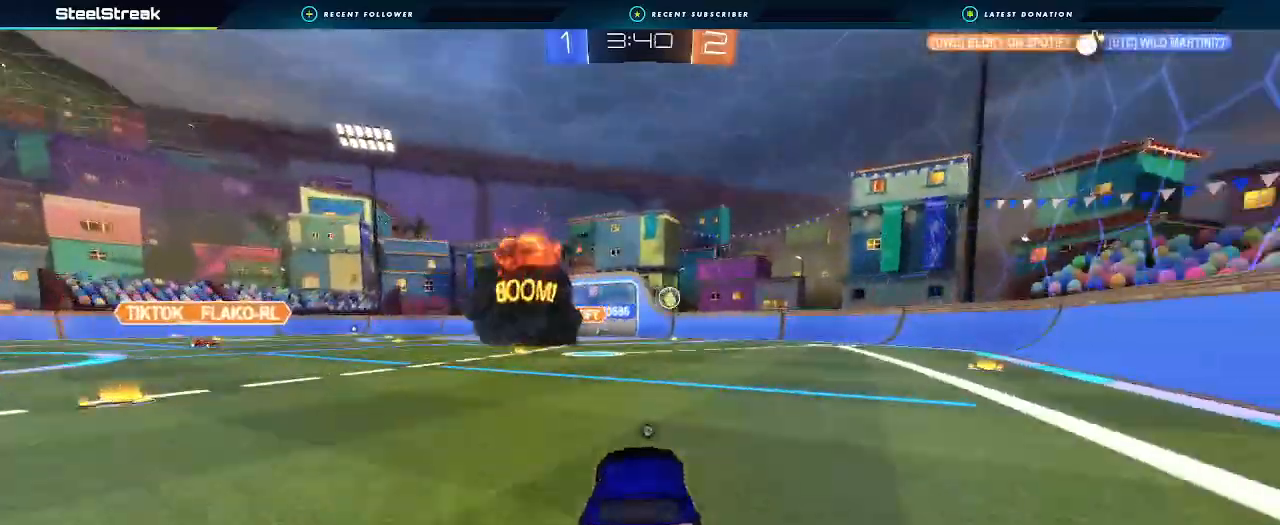
{"buttons": ["L1", "R2"], "left_stick": "down-left", "right_stick": "center", "events": [[100, "A", "down"], [100, "left_stick", "down-left"], [300, "A", "up"]]}
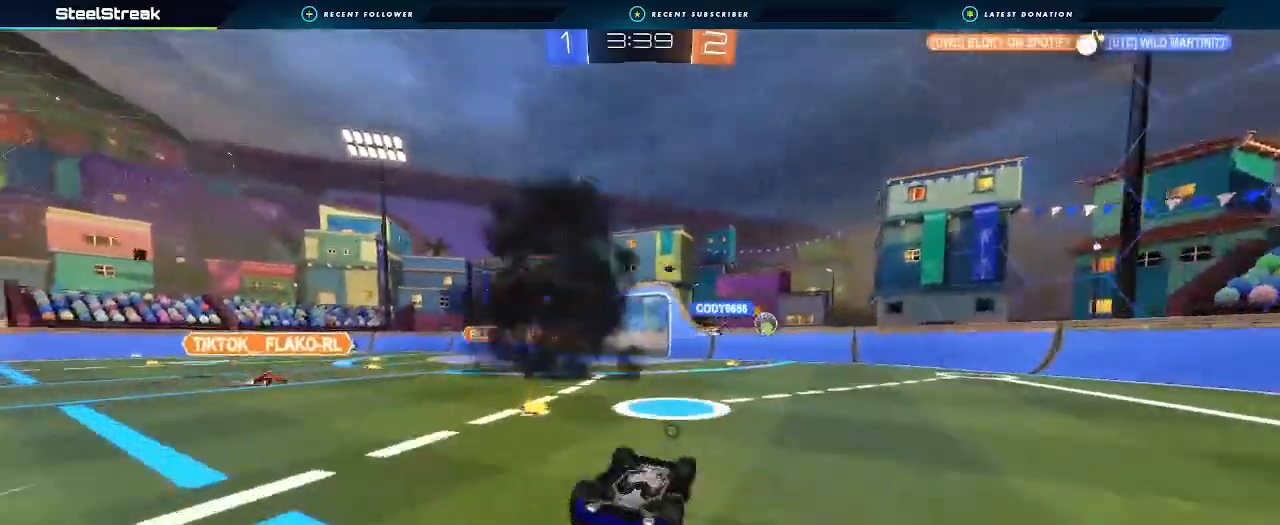
{"buttons": ["R2"], "left_stick": "center", "right_stick": "center", "events": [[367, "L1", "up"], [433, "left_stick", "center"]]}
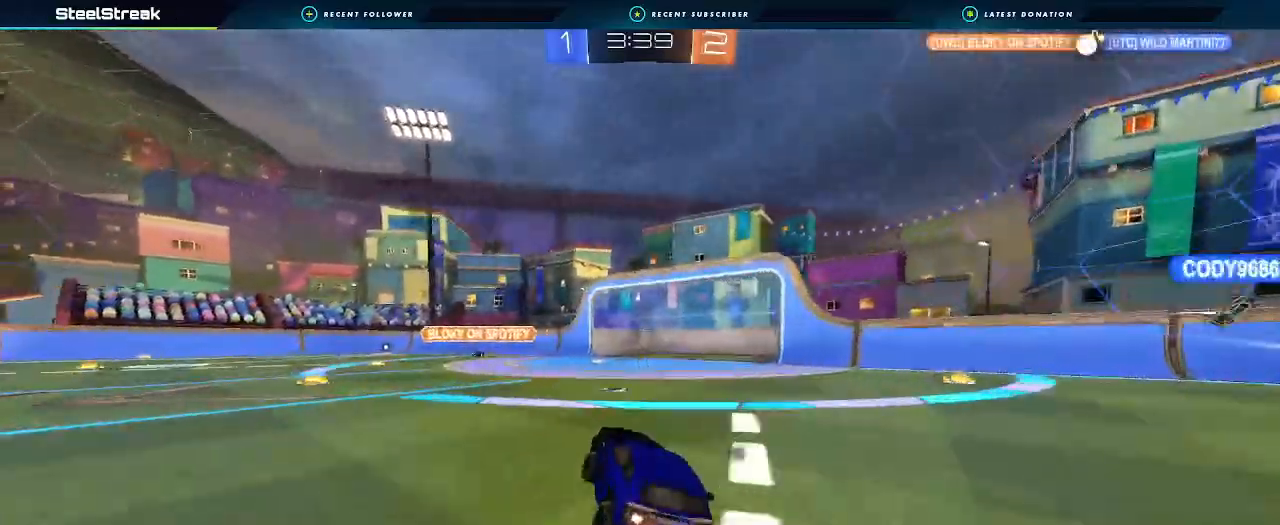
{"buttons": ["R2"], "left_stick": "center", "right_stick": "center", "events": [[67, "Y", "down"], [167, "Y", "up"], [333, "left_stick", "right"], [433, "left_stick", "center"]]}